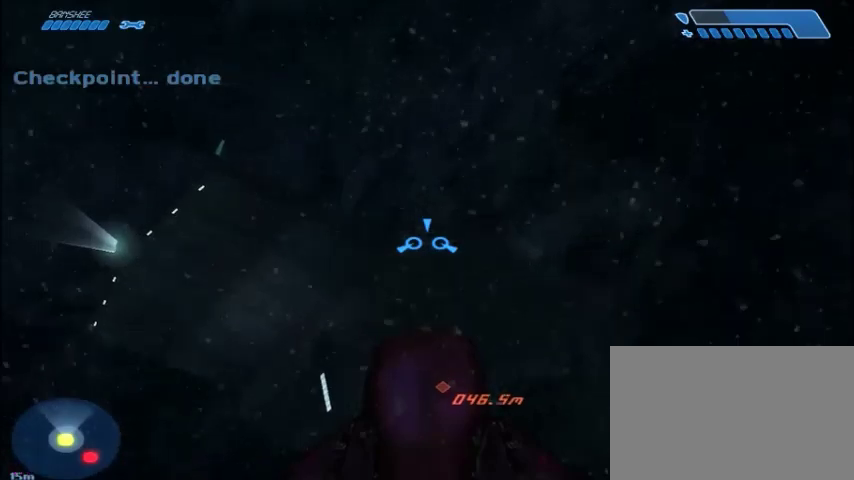
Gameplay with keyboard and mouse; each line is a JSON object with the keys and mouse buttons held at the frame after it. "events" lists presses ("down") and releases ("up") of "1", "2", "3", "4", "5", "a", "alt", "c", "ctrl", "d", "e", "f", "q", "r", "s", "shift", "space", "tab", "v", "w", "x", "z", "mouse_left", "mouse_middle", "mouse_right", "mouse_wheel_up" and "mouse_wheel_down" between this image and that frame as [ms after this image, input, new state], when the widget could be followed in between. "mouse_left", "mouse_middle", "mouse_right", "mouse_wheel_up", "mouse_wheel_down" = the "left", "middle", "right", "wheel_up", "wheel_down" buttons of the "mouse" list. No other keys are recorded. Mouse movement is not recorded.
{"keys": [], "mouse": [], "events": []}
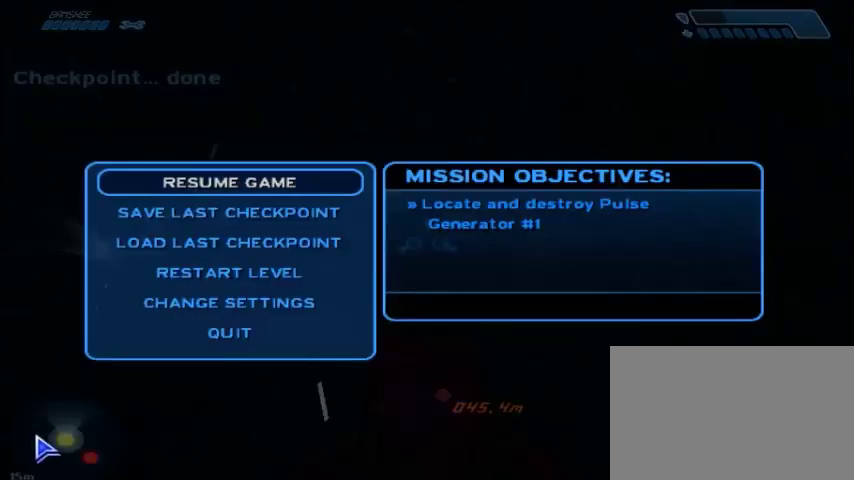
{"keys": [], "mouse": [], "events": []}
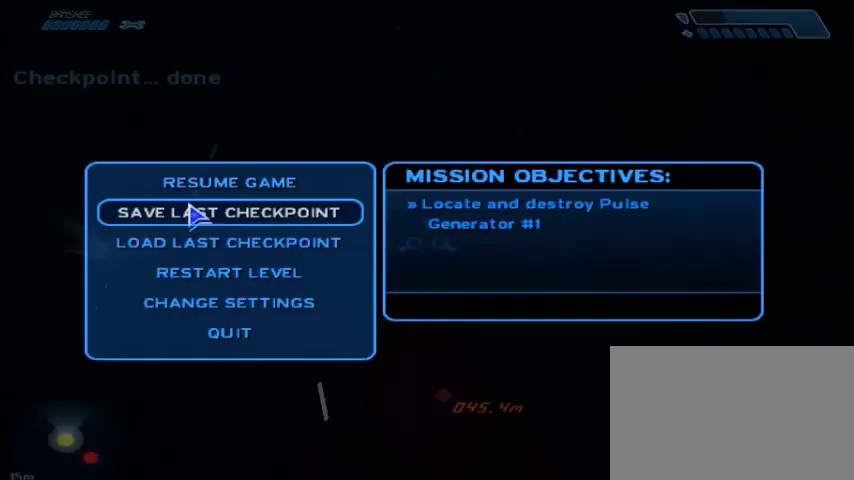
{"keys": [], "mouse": [], "events": [[167, "mouse_left", "down"], [267, "mouse_left", "up"]]}
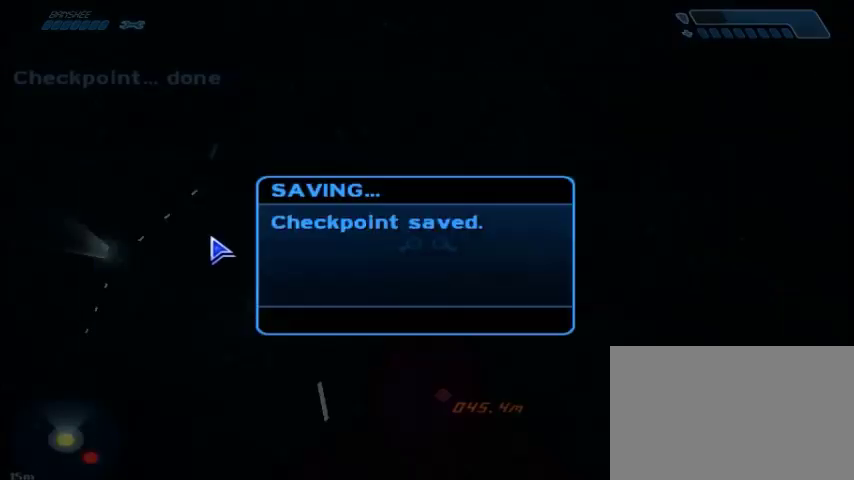
{"keys": [], "mouse": [], "events": []}
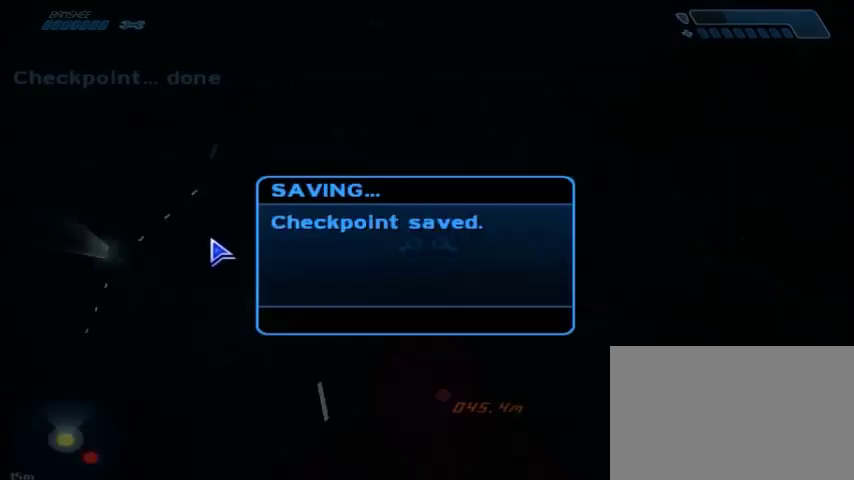
{"keys": [], "mouse": [], "events": []}
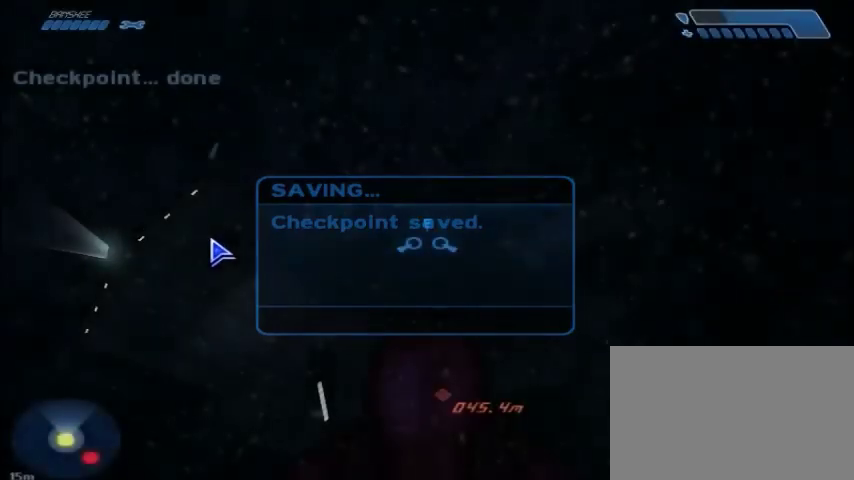
{"keys": [], "mouse": [], "events": []}
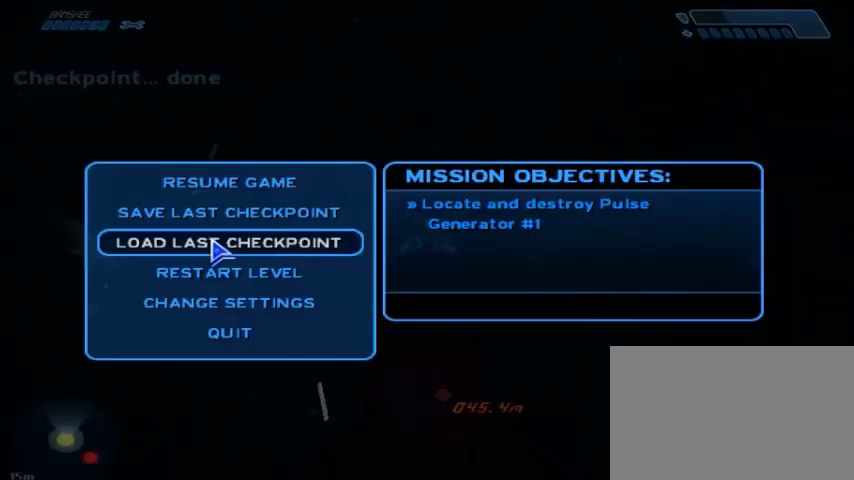
{"keys": [], "mouse": [], "events": []}
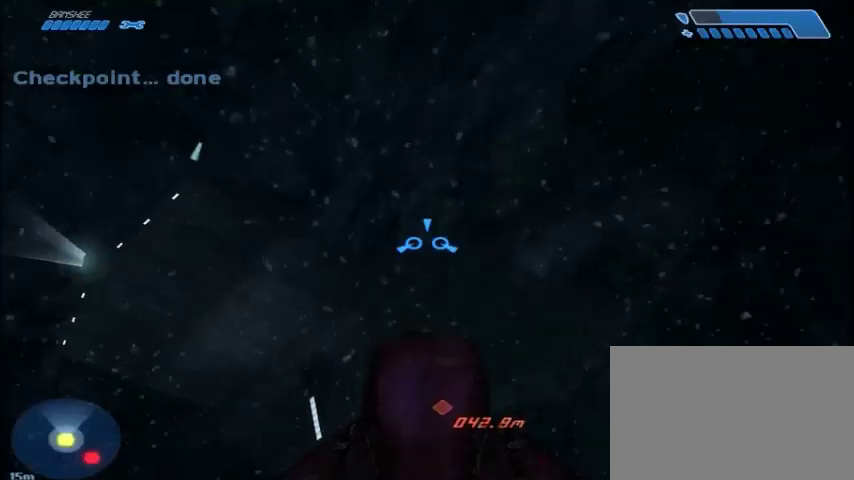
{"keys": [], "mouse": [], "events": []}
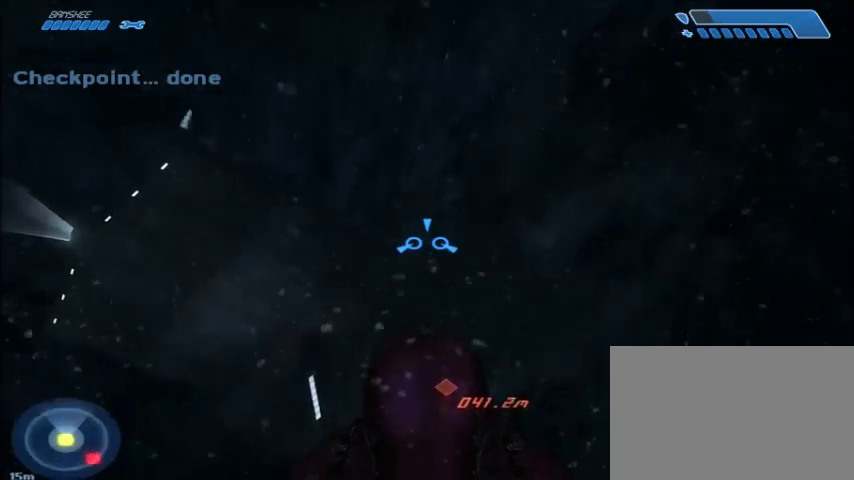
{"keys": [], "mouse": [], "events": []}
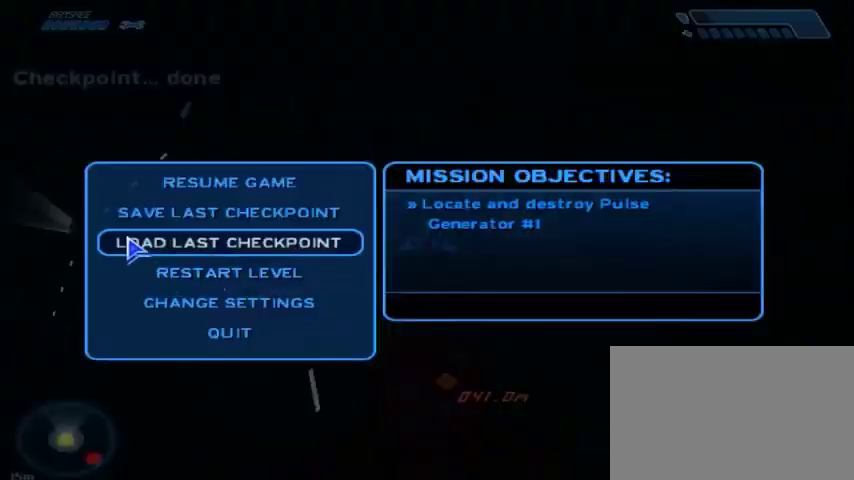
{"keys": [], "mouse": [], "events": []}
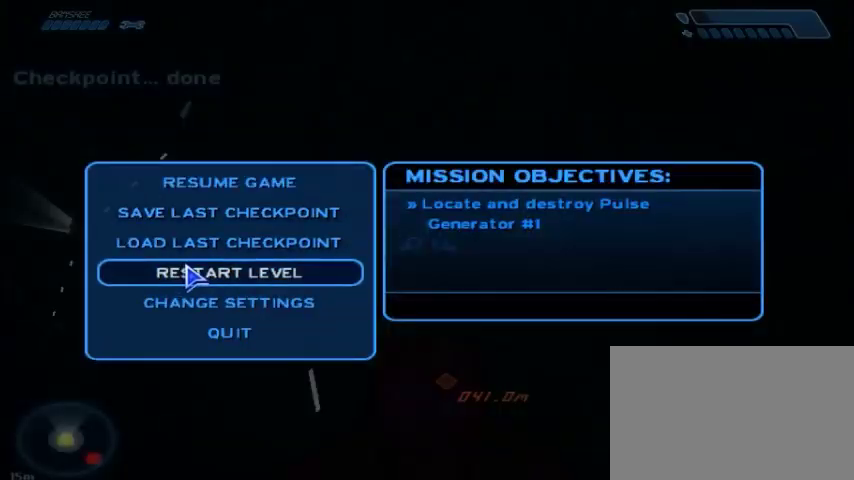
{"keys": [], "mouse": [], "events": [[334, "mouse_left", "down"], [468, "mouse_left", "up"]]}
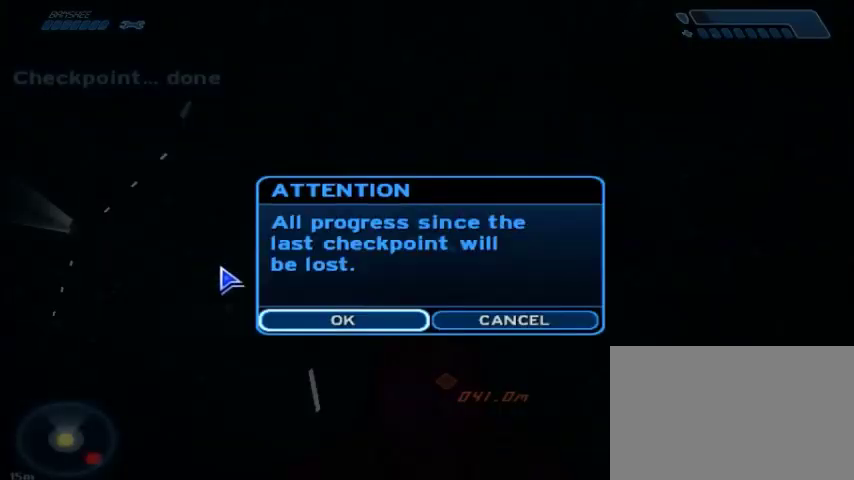
{"keys": ["w"], "mouse": ["left"], "events": [[67, "w", "down"], [467, "mouse_left", "down"]]}
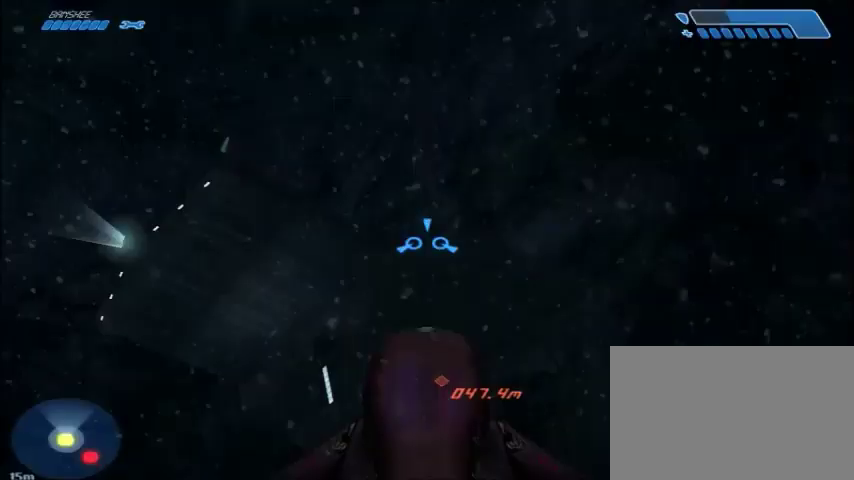
{"keys": ["w"], "mouse": [], "events": [[101, "mouse_left", "up"]]}
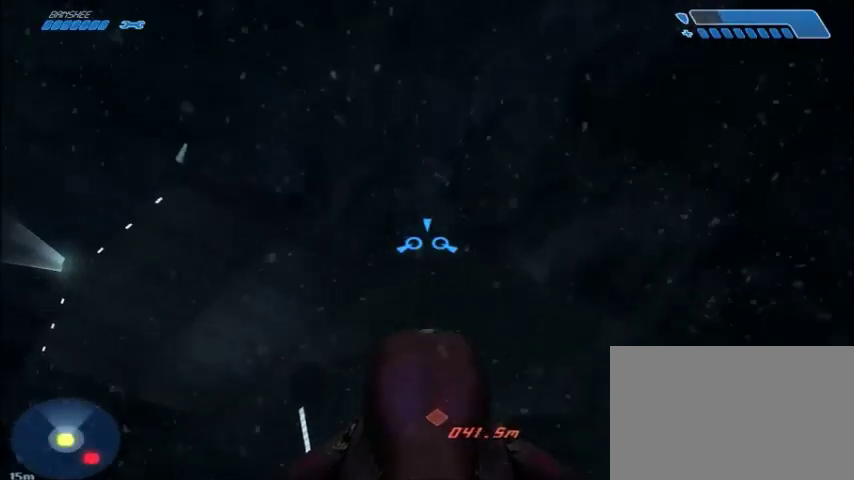
{"keys": ["w"], "mouse": [], "events": []}
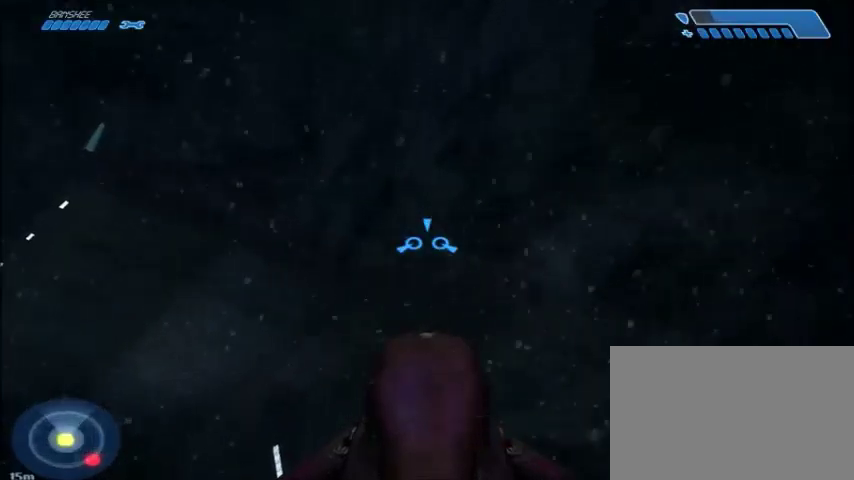
{"keys": ["w"], "mouse": [], "events": []}
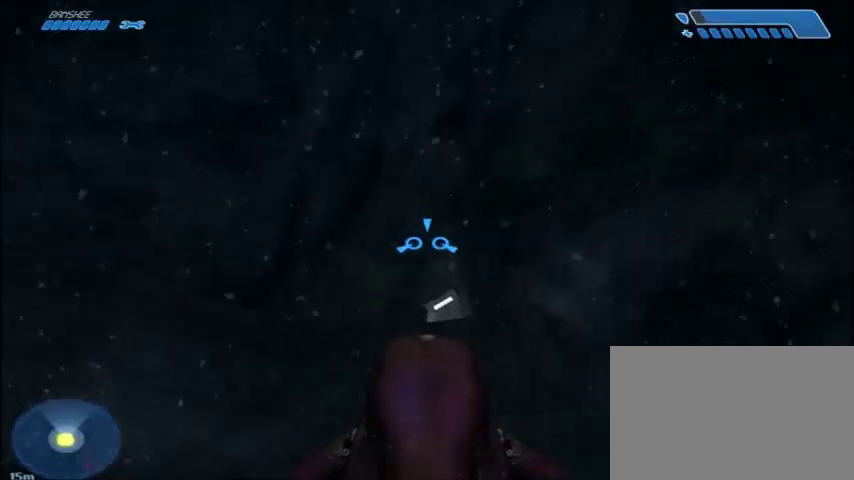
{"keys": ["w"], "mouse": [], "events": [[167, "e", "down"], [300, "e", "up"]]}
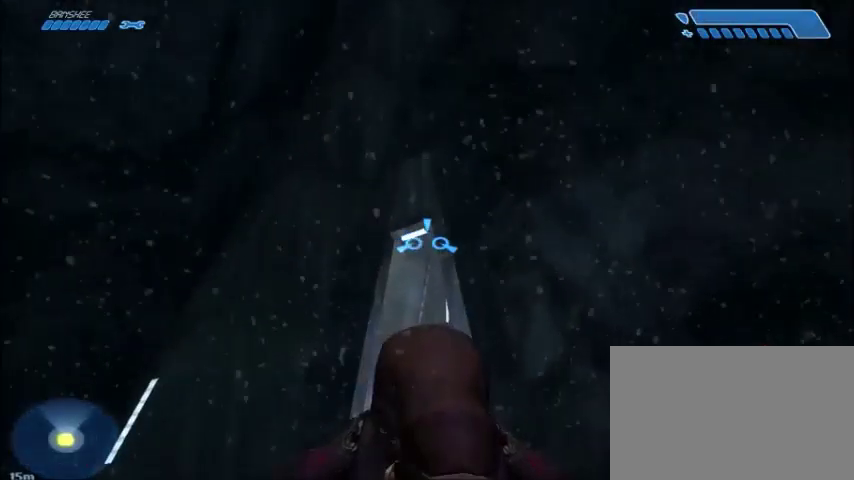
{"keys": ["w"], "mouse": [], "events": []}
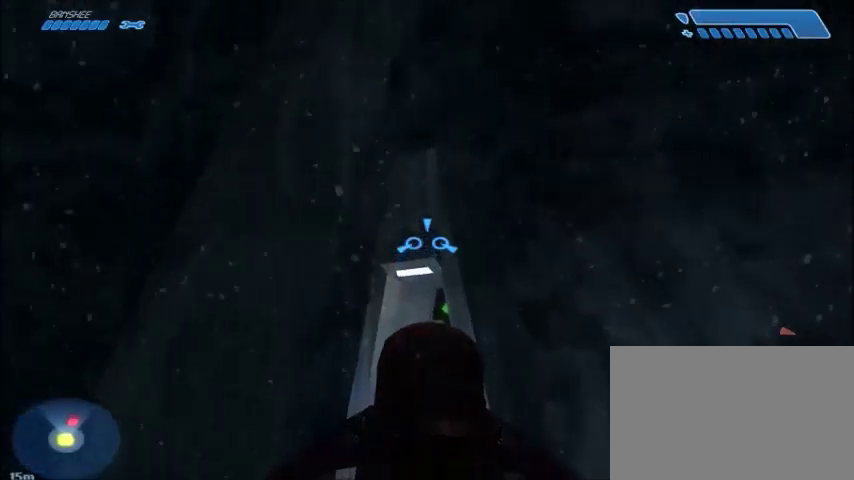
{"keys": ["w"], "mouse": [], "events": []}
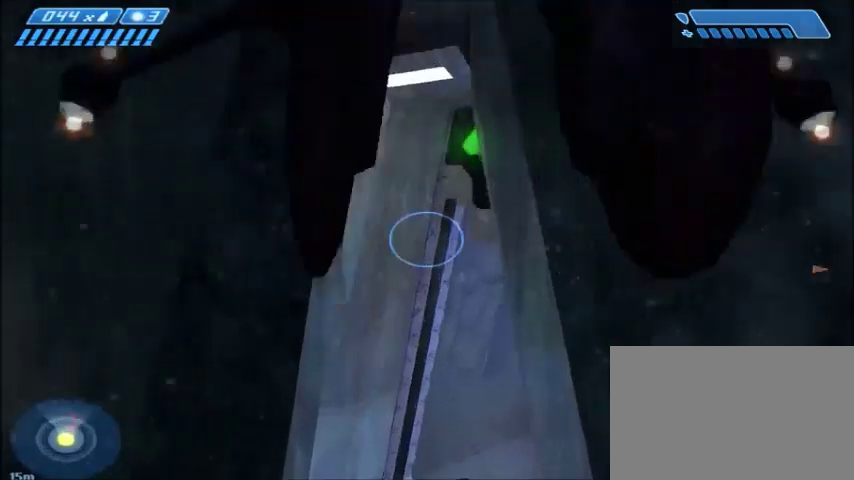
{"keys": ["w"], "mouse": [], "events": []}
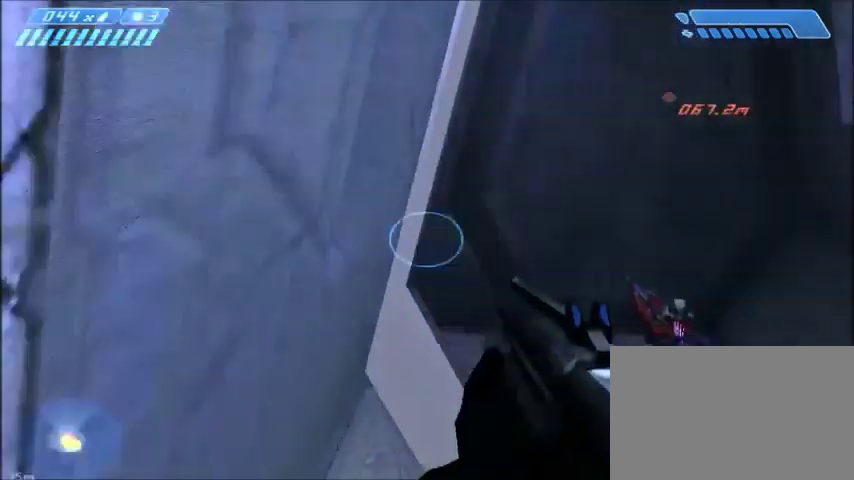
{"keys": ["w"], "mouse": [], "events": []}
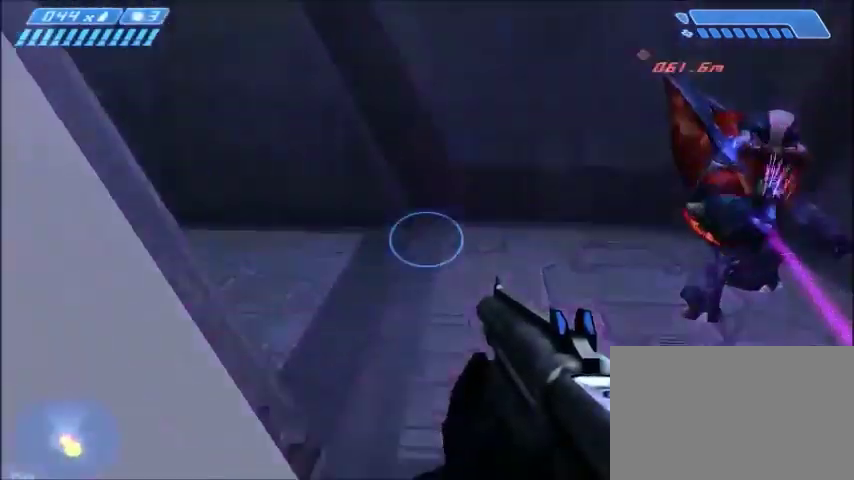
{"keys": [], "mouse": [], "events": [[167, "d", "down"], [201, "w", "up"], [334, "s", "down"], [401, "d", "up"], [501, "s", "up"]]}
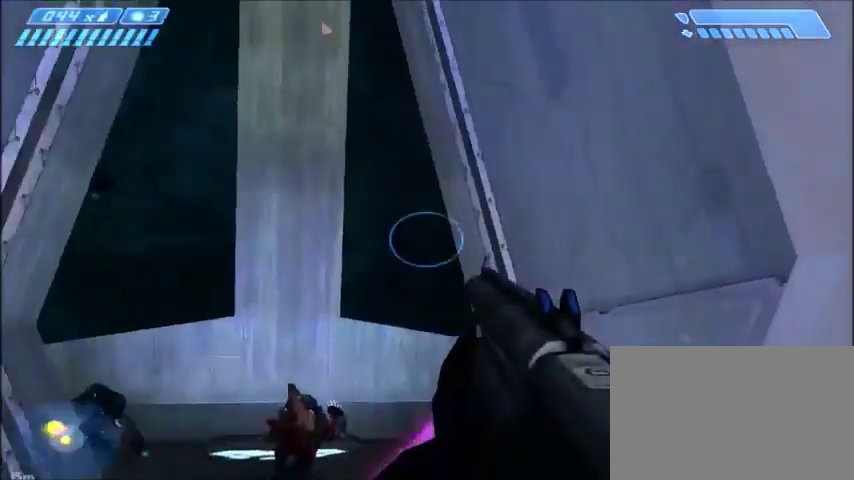
{"keys": [], "mouse": [], "events": []}
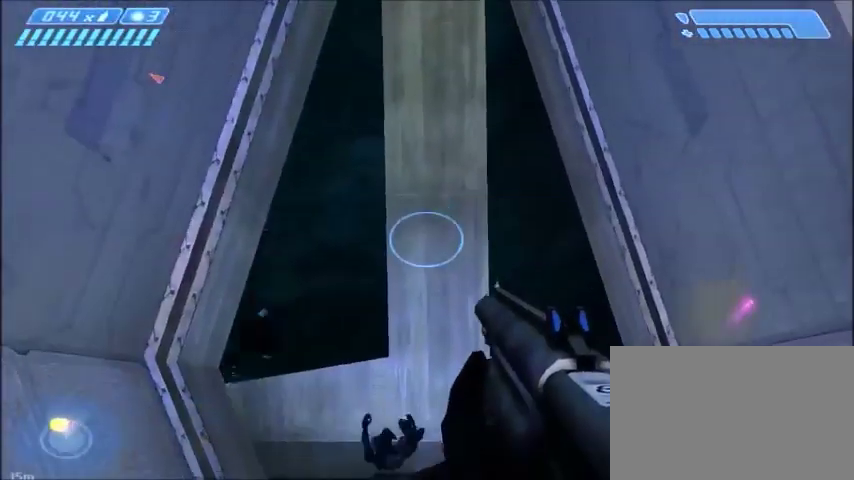
{"keys": ["w"], "mouse": [], "events": [[134, "d", "down"], [134, "w", "down"], [301, "d", "up"]]}
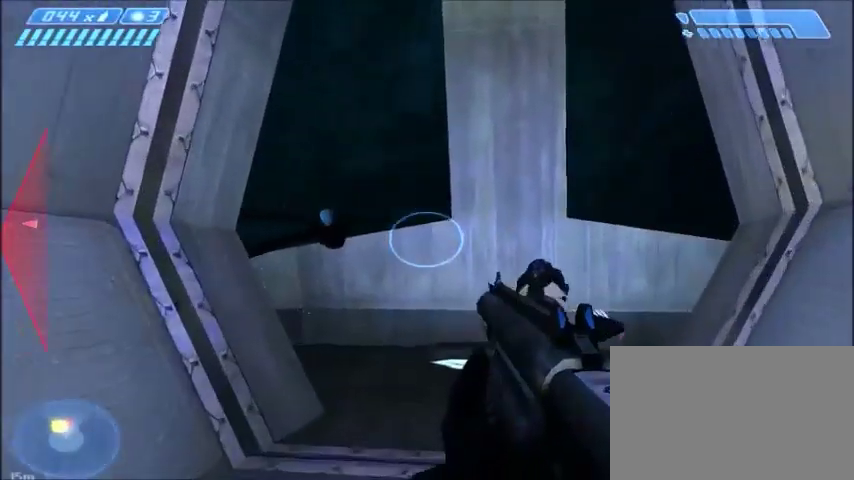
{"keys": ["w"], "mouse": [], "events": [[133, "d", "down"], [467, "d", "up"]]}
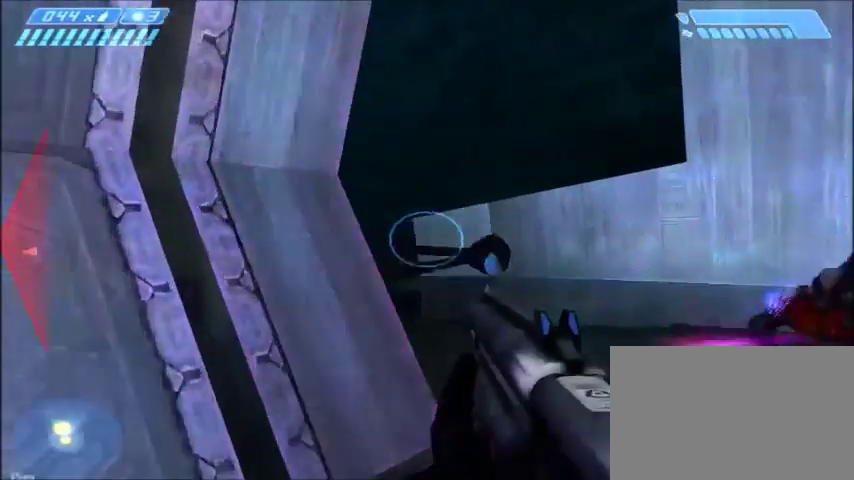
{"keys": ["d", "w"], "mouse": [], "events": [[201, "d", "down"]]}
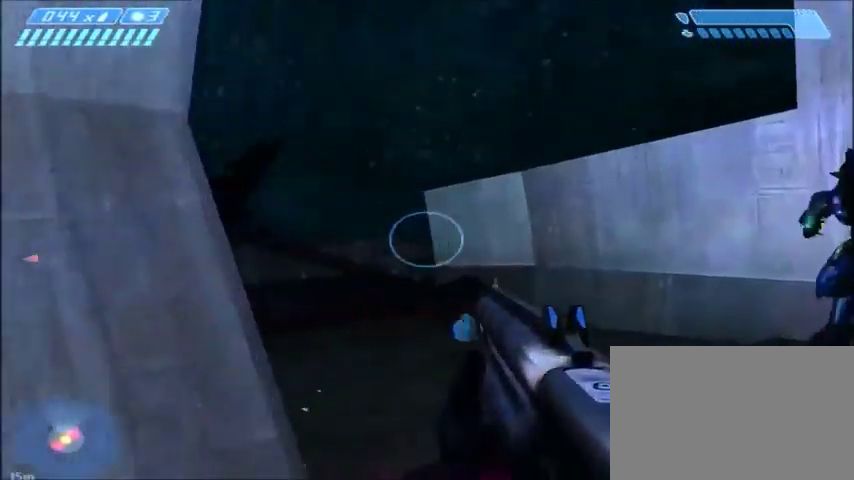
{"keys": ["d", "w"], "mouse": [], "events": [[167, "w", "up"], [434, "w", "down"]]}
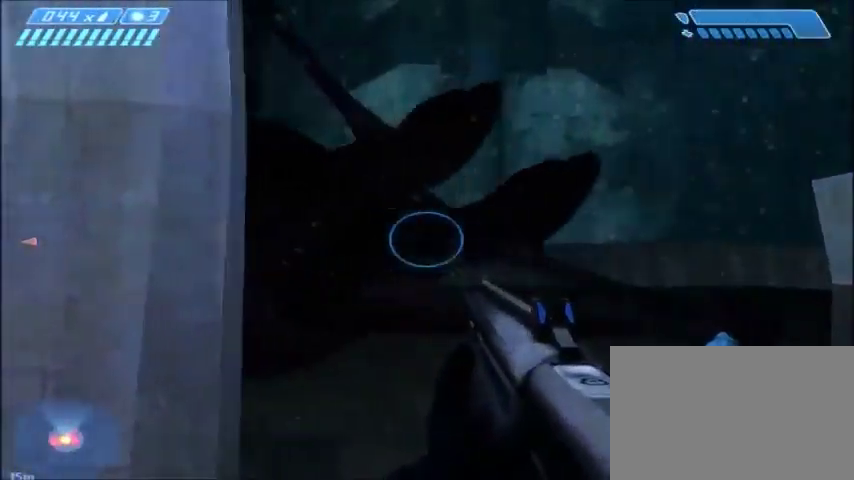
{"keys": [], "mouse": [], "events": [[134, "d", "up"], [234, "w", "up"]]}